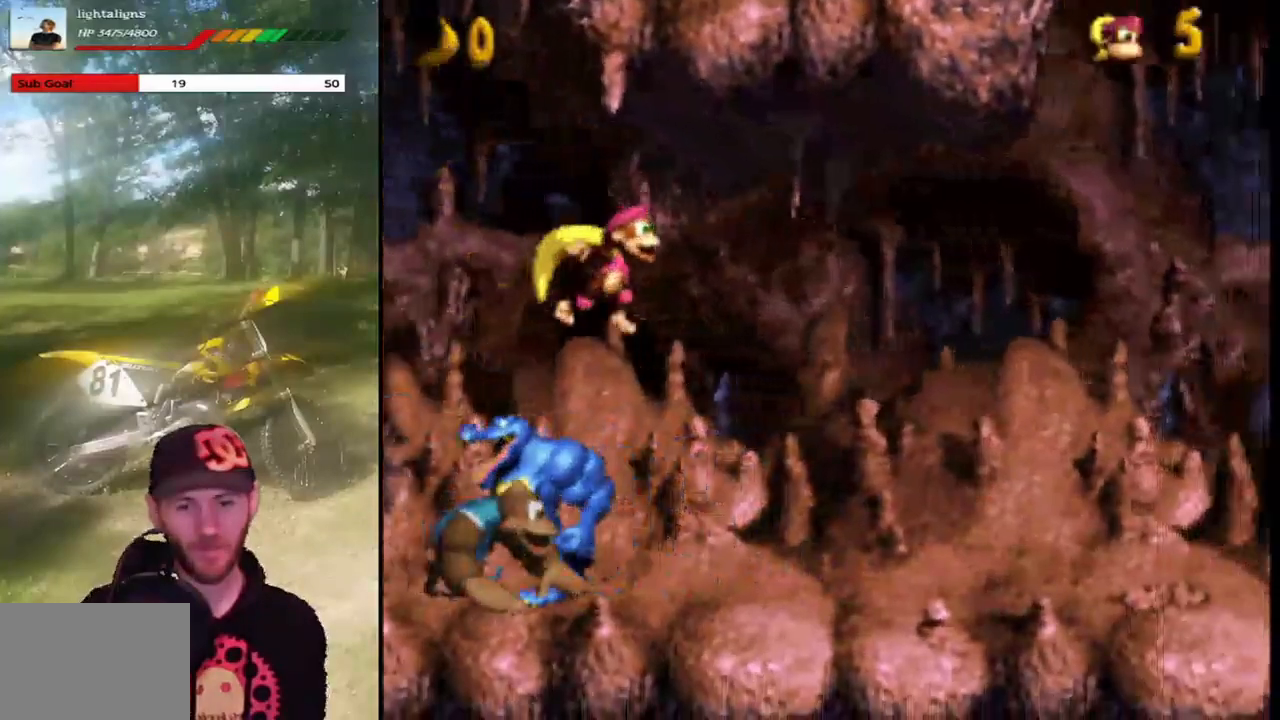
Gameplay with a controller (PlayStation layout); each line is a JSON object with the inputs held at the frame after it. "events" lists button and stick changes between this image and that frame as [ms after this image, input, new state], when the widget could be followed in between. Not read: L3 R3 left_stick right_stick.
{"buttons": ["DPAD_RIGHT"], "events": []}
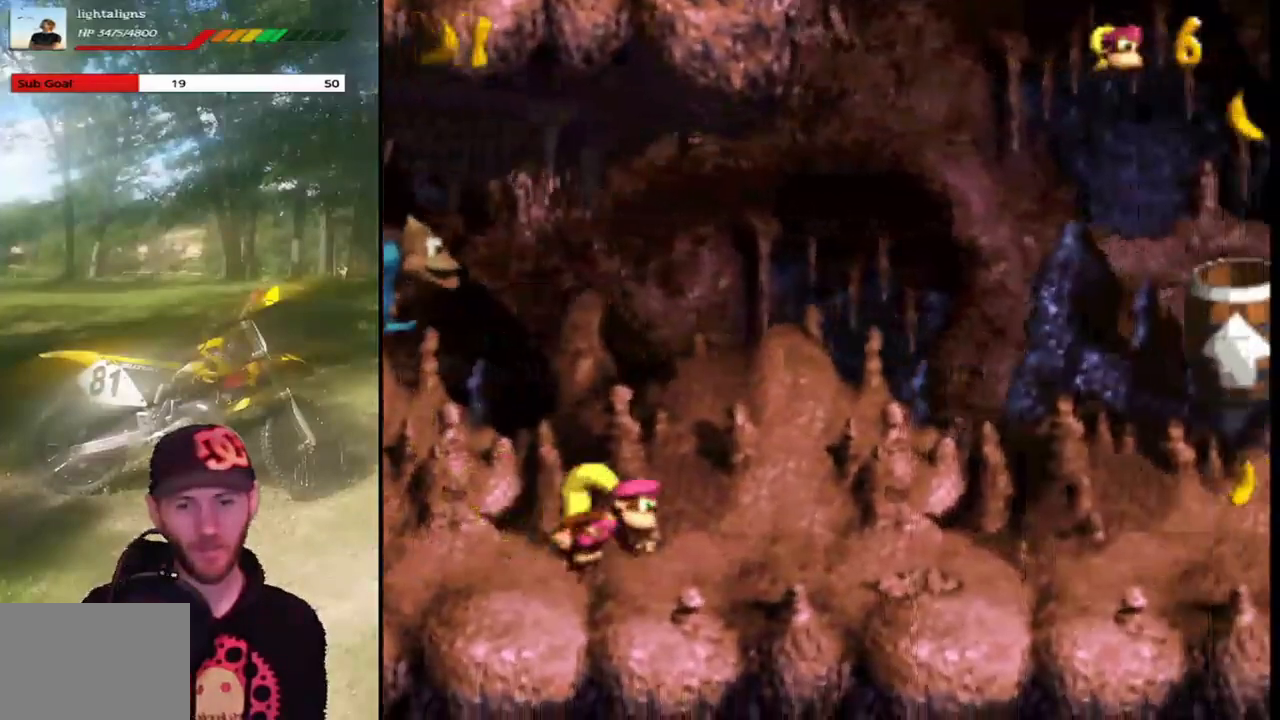
{"buttons": ["SQUARE", "DPAD_RIGHT"], "events": [[134, "SQUARE", "down"]]}
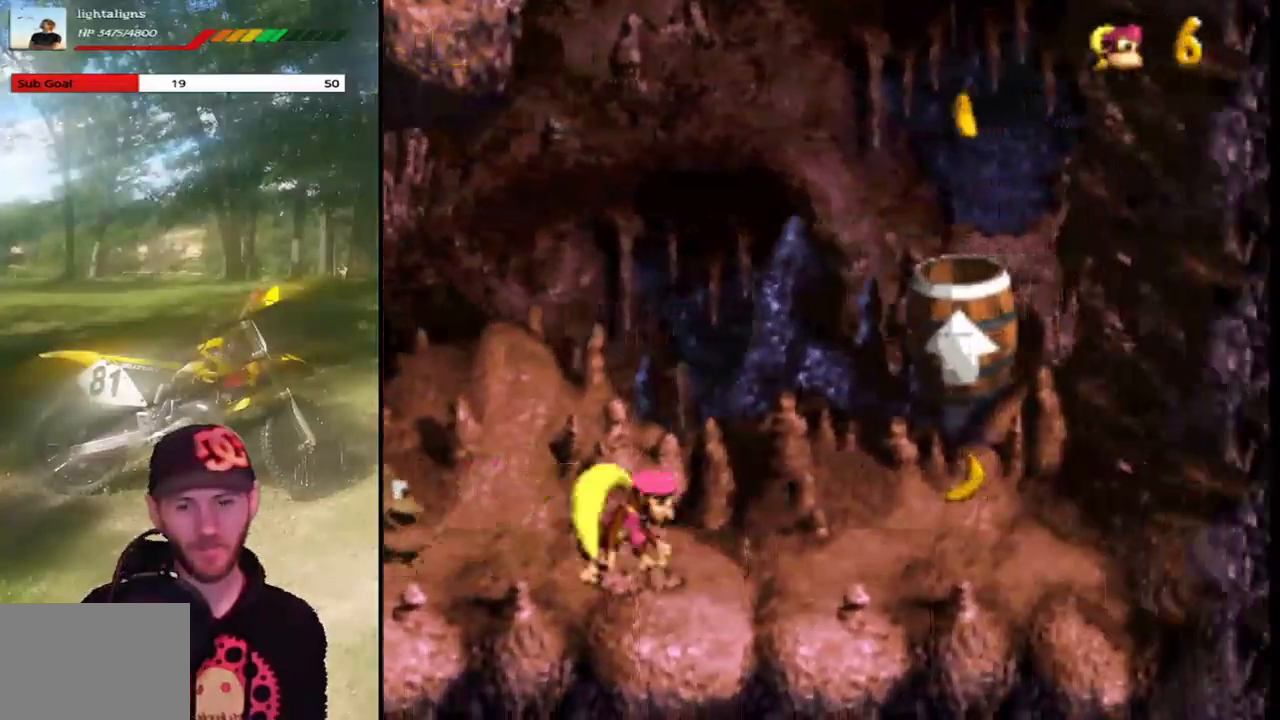
{"buttons": ["CROSS", "SQUARE", "DPAD_RIGHT"], "events": [[467, "CROSS", "down"]]}
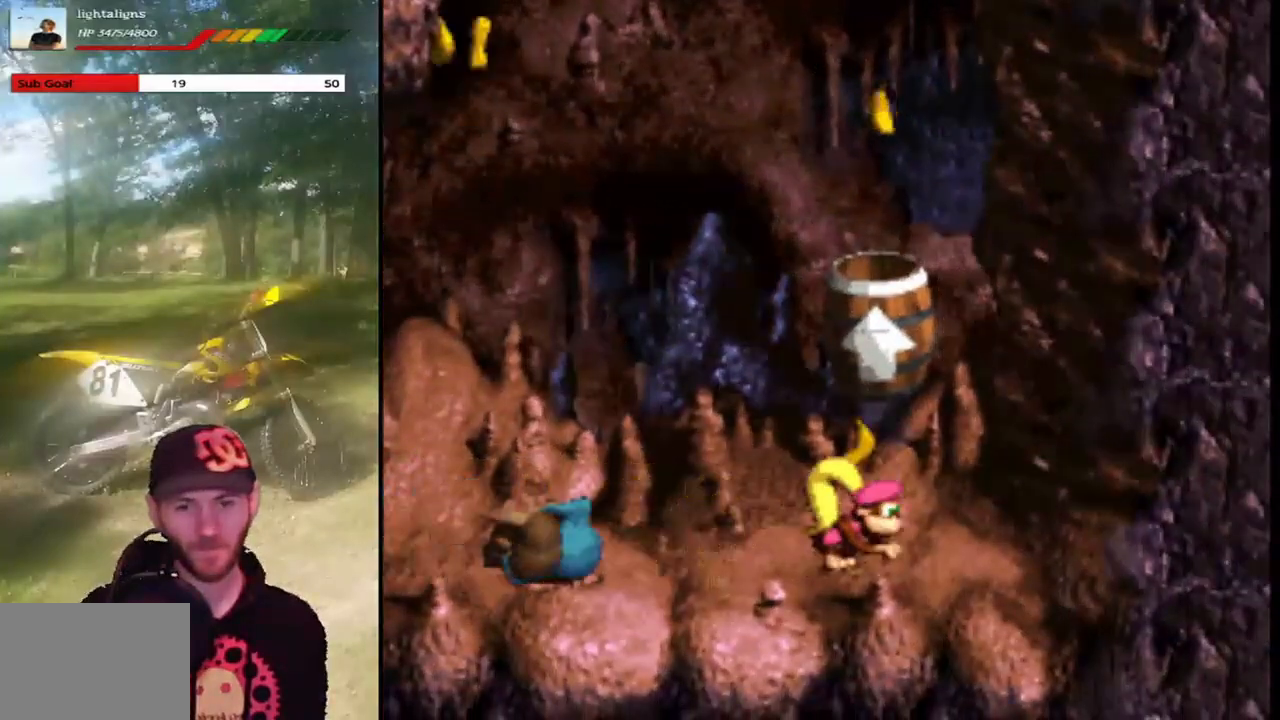
{"buttons": ["SQUARE"], "events": [[167, "DPAD_RIGHT", "up"], [200, "CROSS", "up"]]}
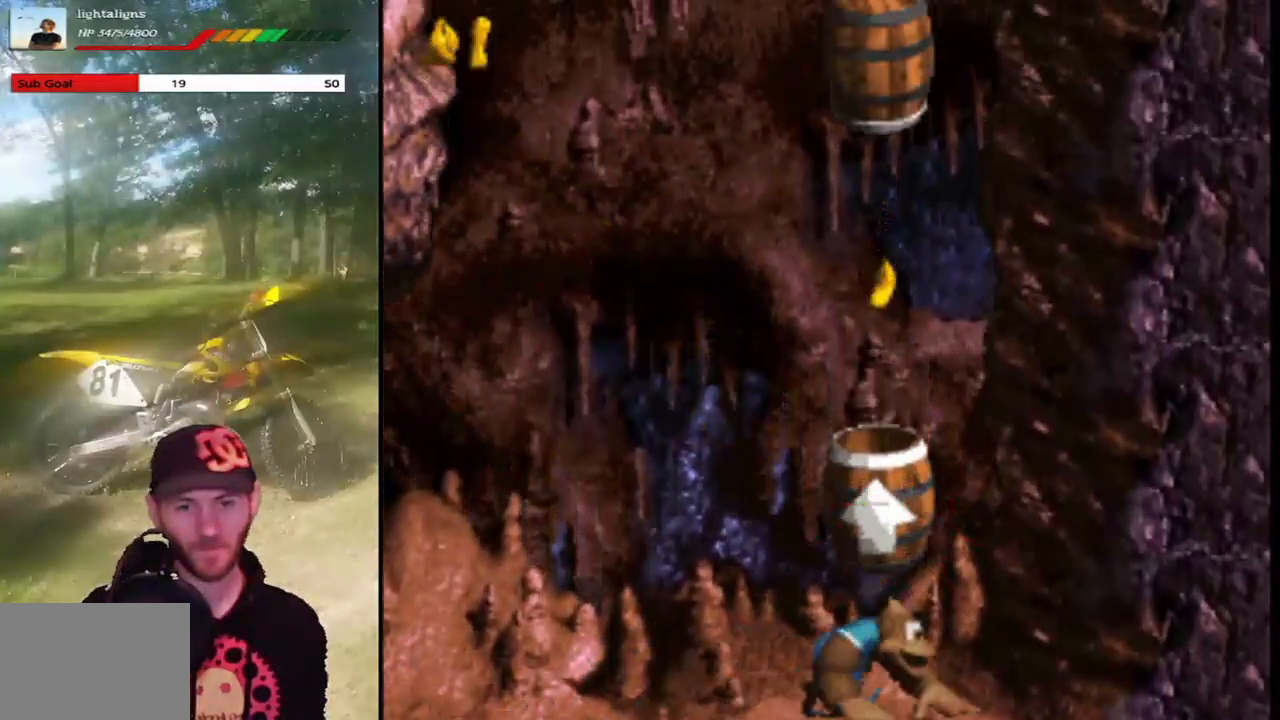
{"buttons": ["SQUARE"], "events": []}
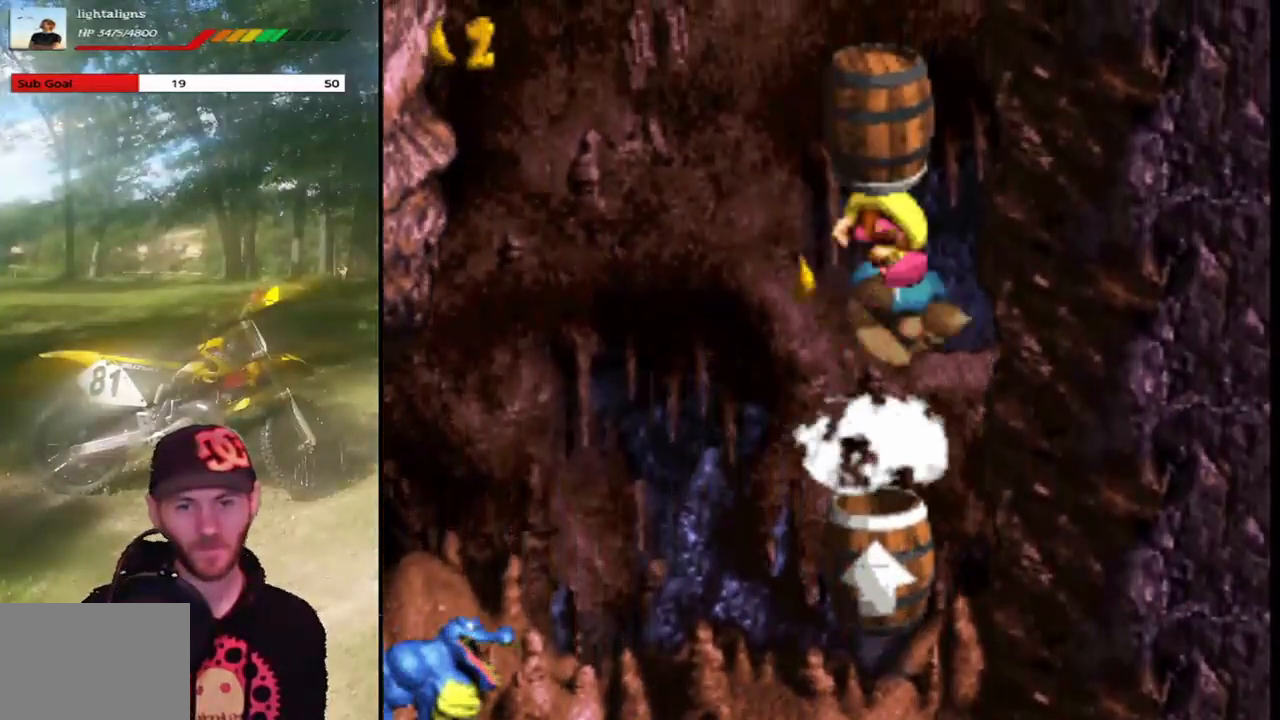
{"buttons": ["SQUARE"], "events": []}
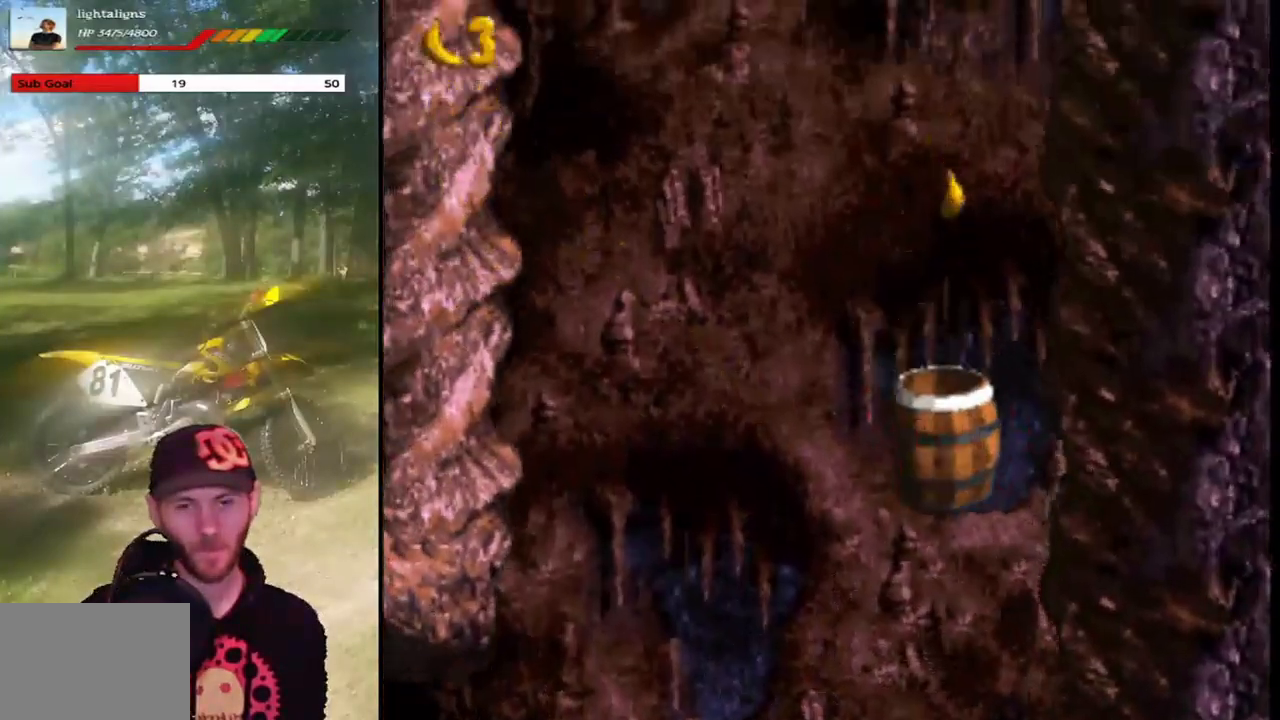
{"buttons": ["SQUARE"], "events": []}
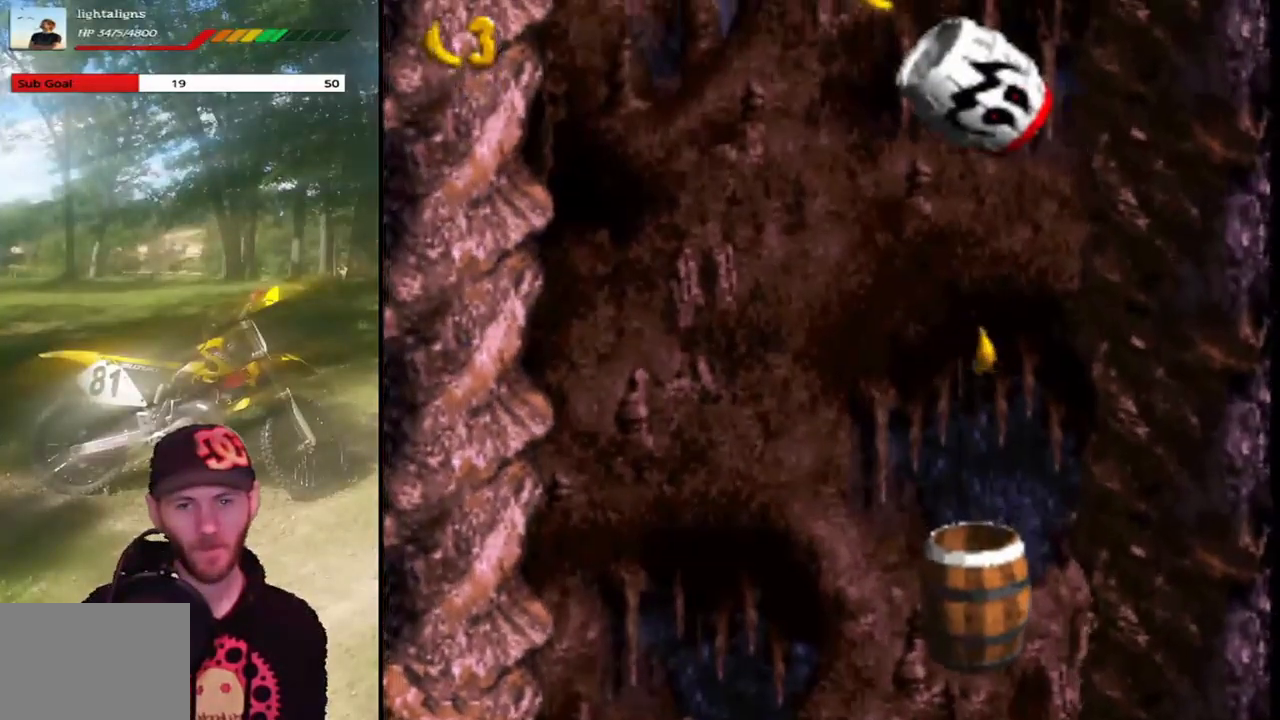
{"buttons": ["SQUARE"], "events": []}
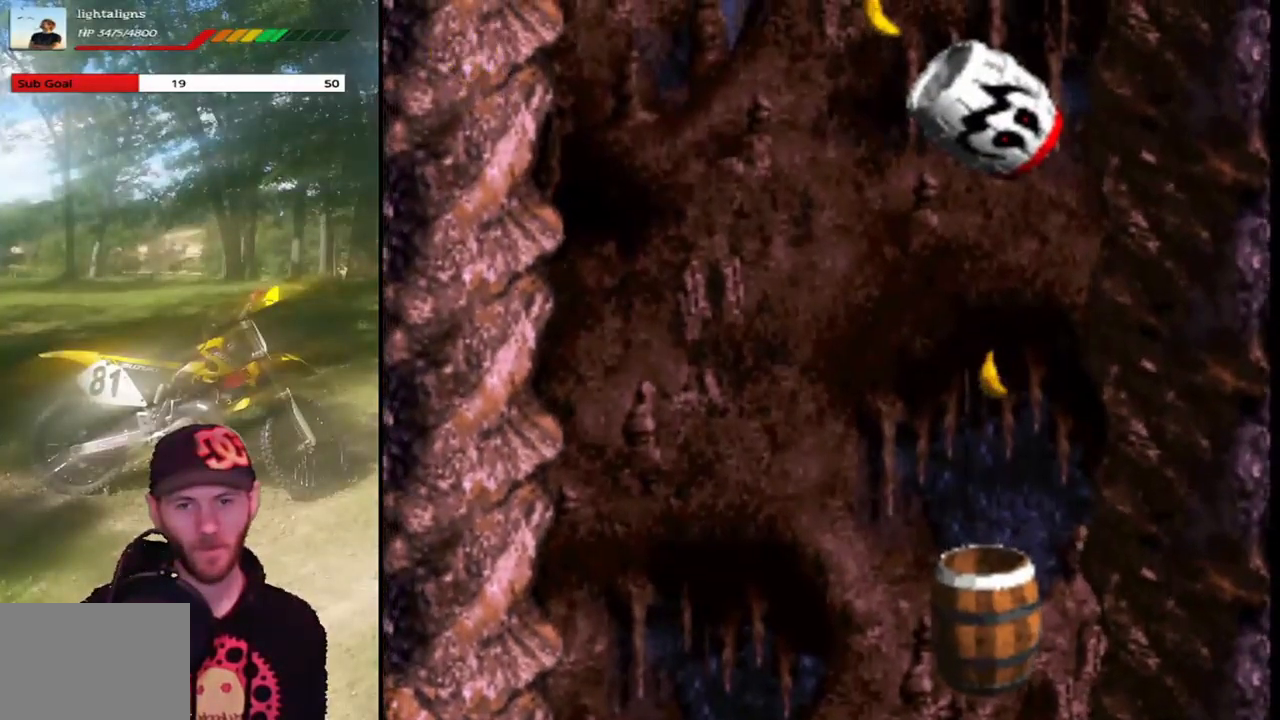
{"buttons": ["SQUARE"], "events": []}
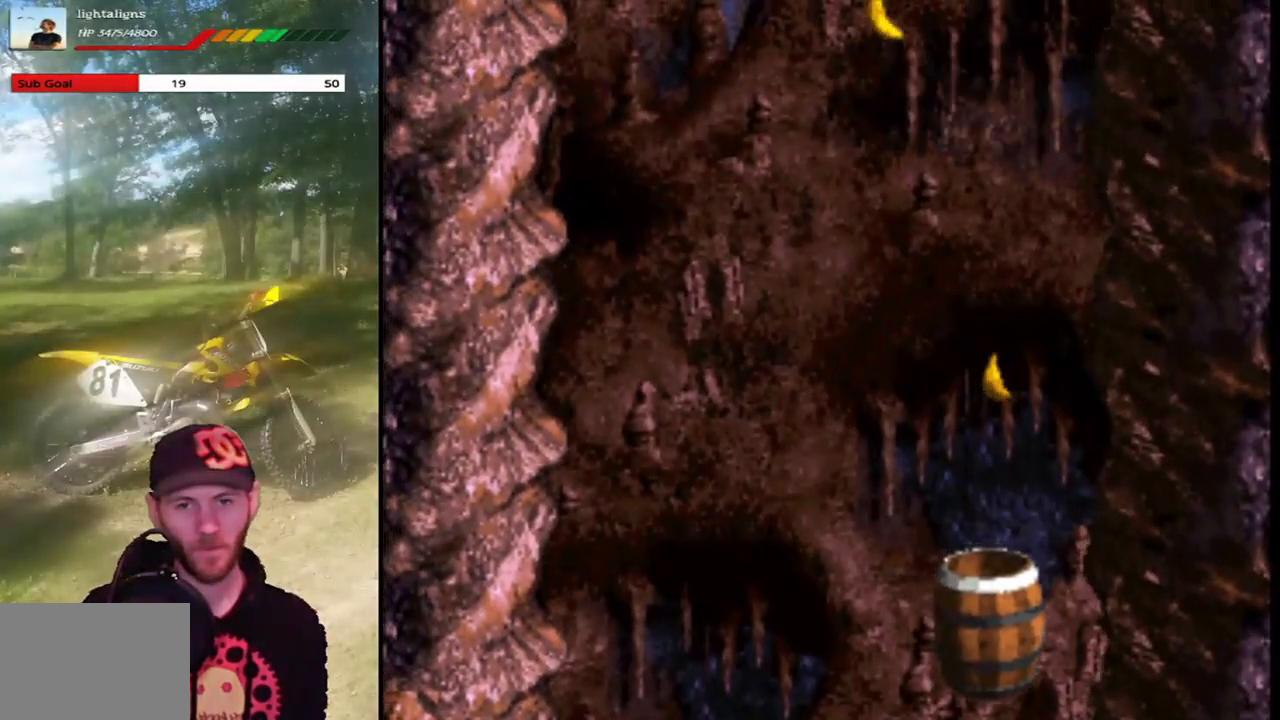
{"buttons": ["SQUARE"], "events": []}
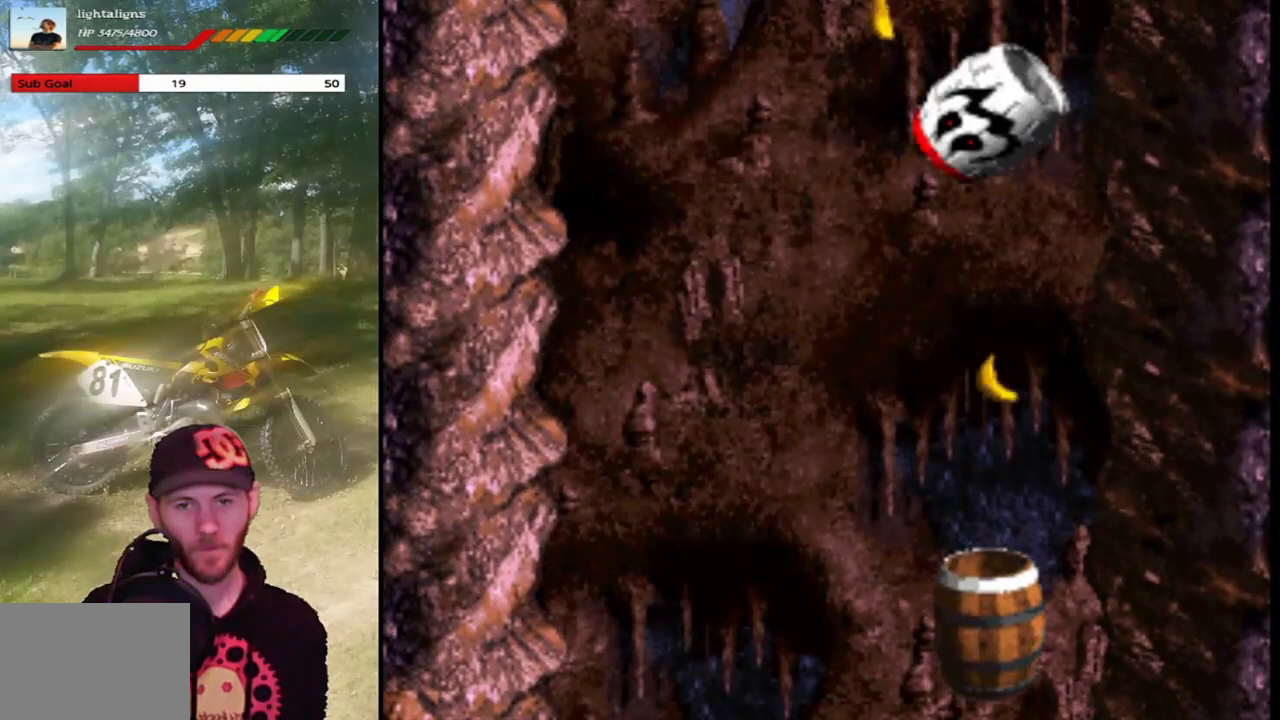
{"buttons": ["SQUARE"], "events": []}
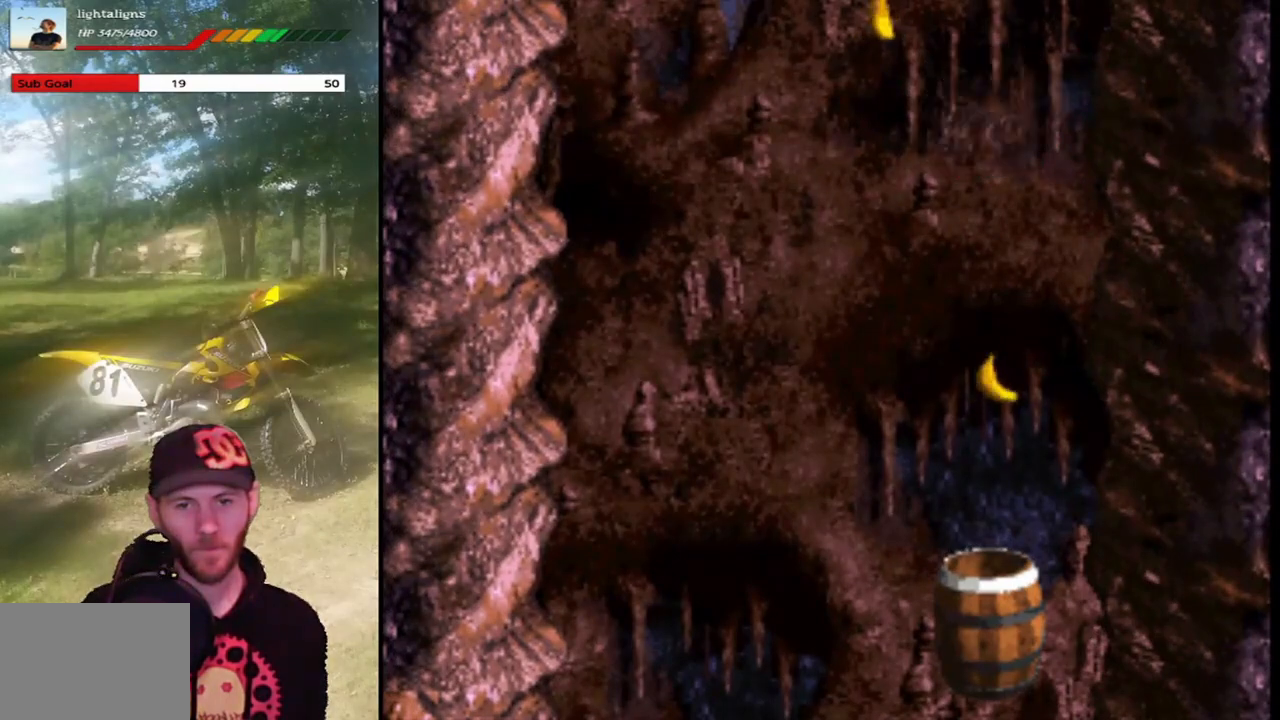
{"buttons": ["SQUARE"], "events": []}
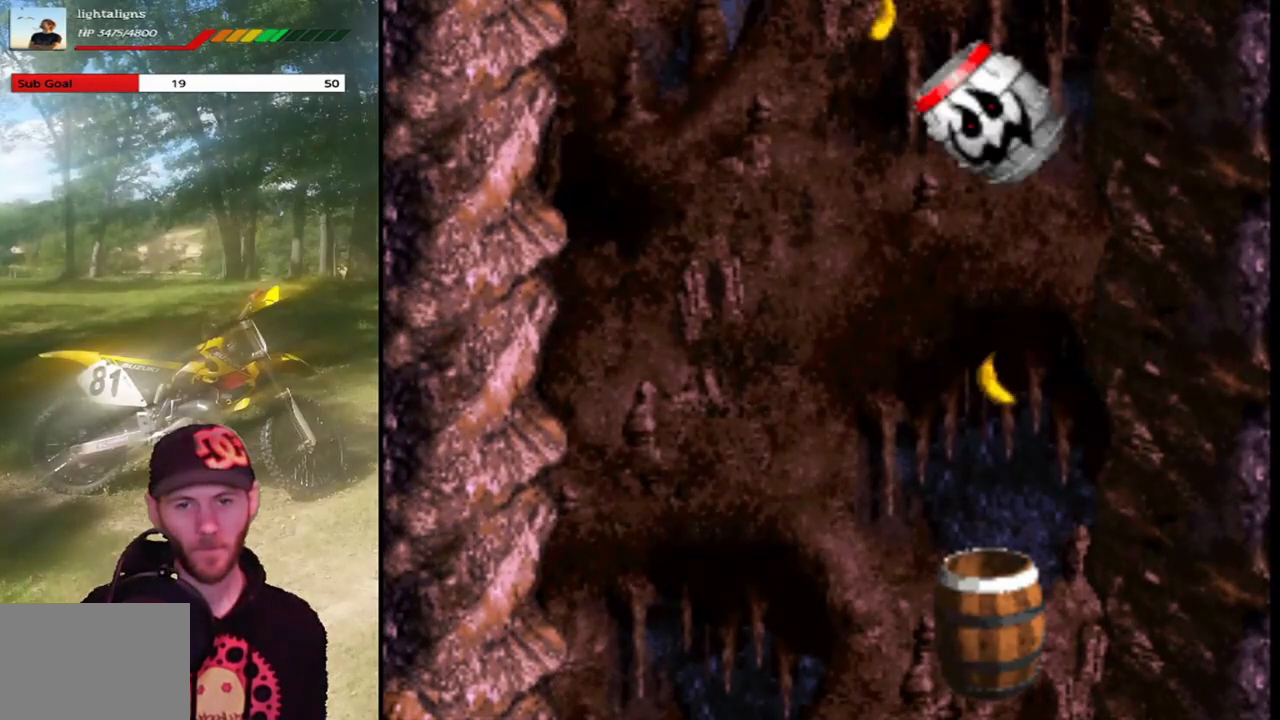
{"buttons": ["SQUARE"], "events": [[200, "CROSS", "down"], [367, "CROSS", "up"]]}
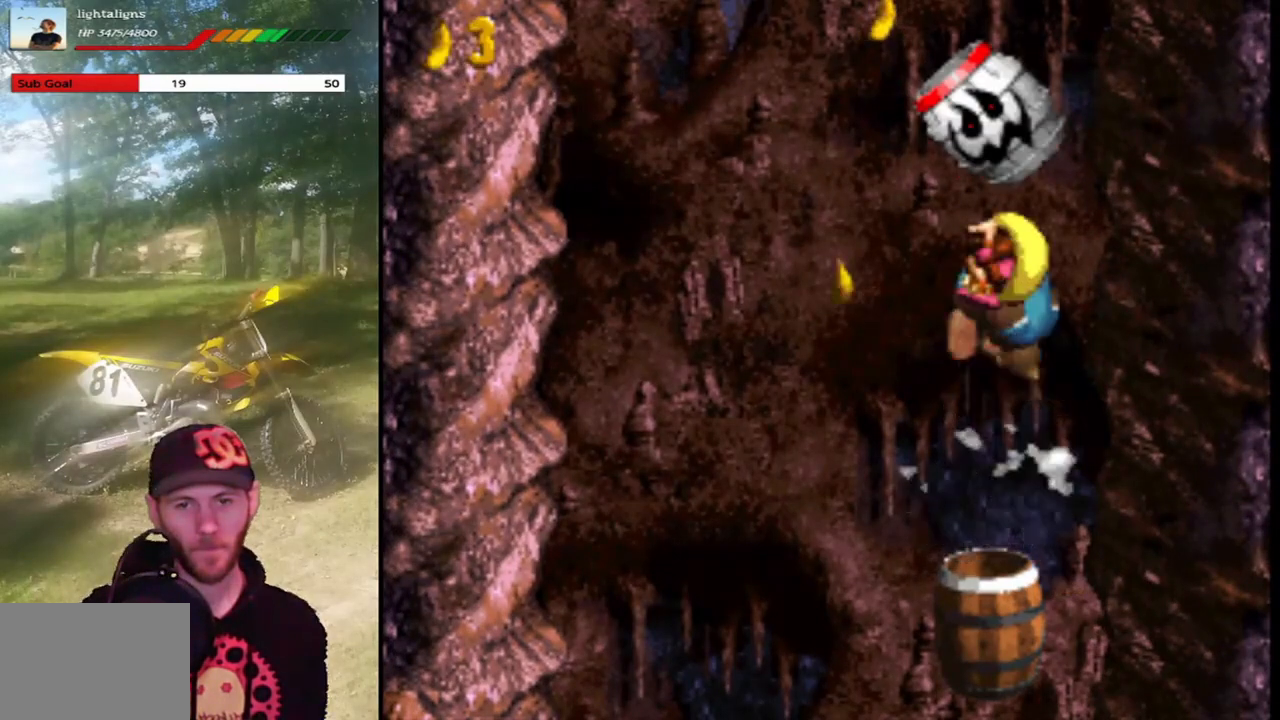
{"buttons": ["SQUARE"], "events": []}
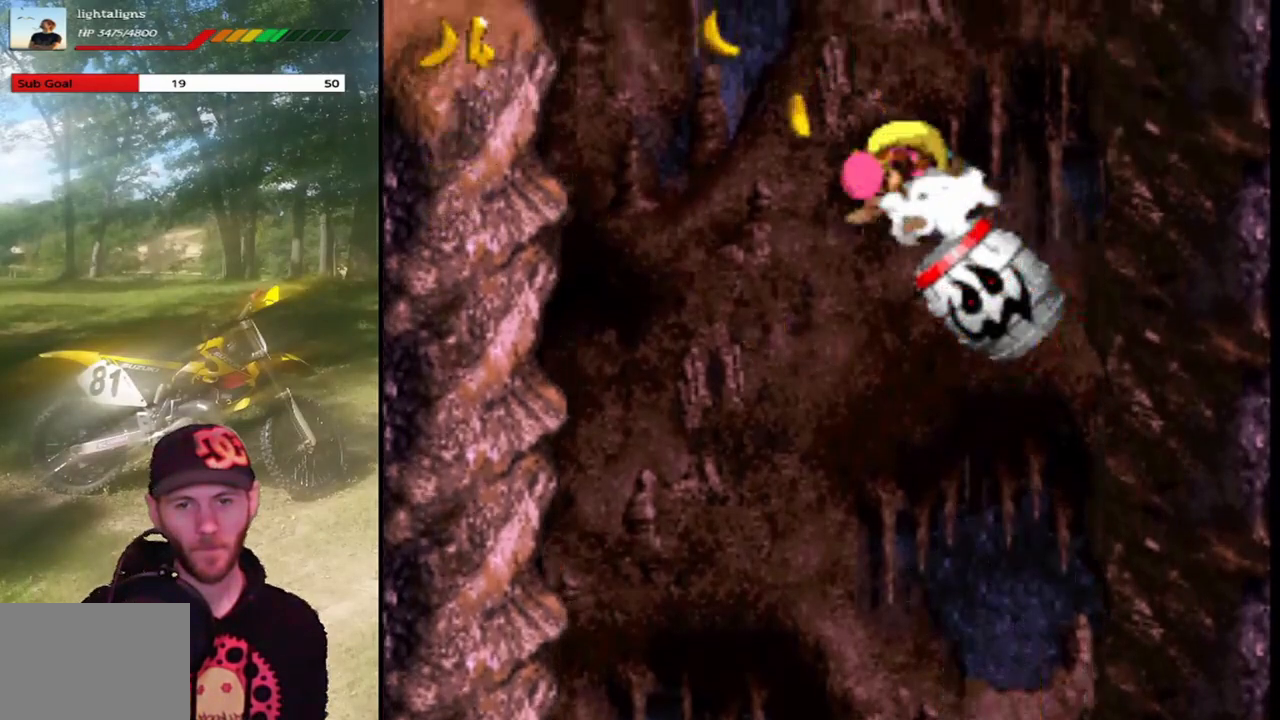
{"buttons": ["SQUARE"], "events": []}
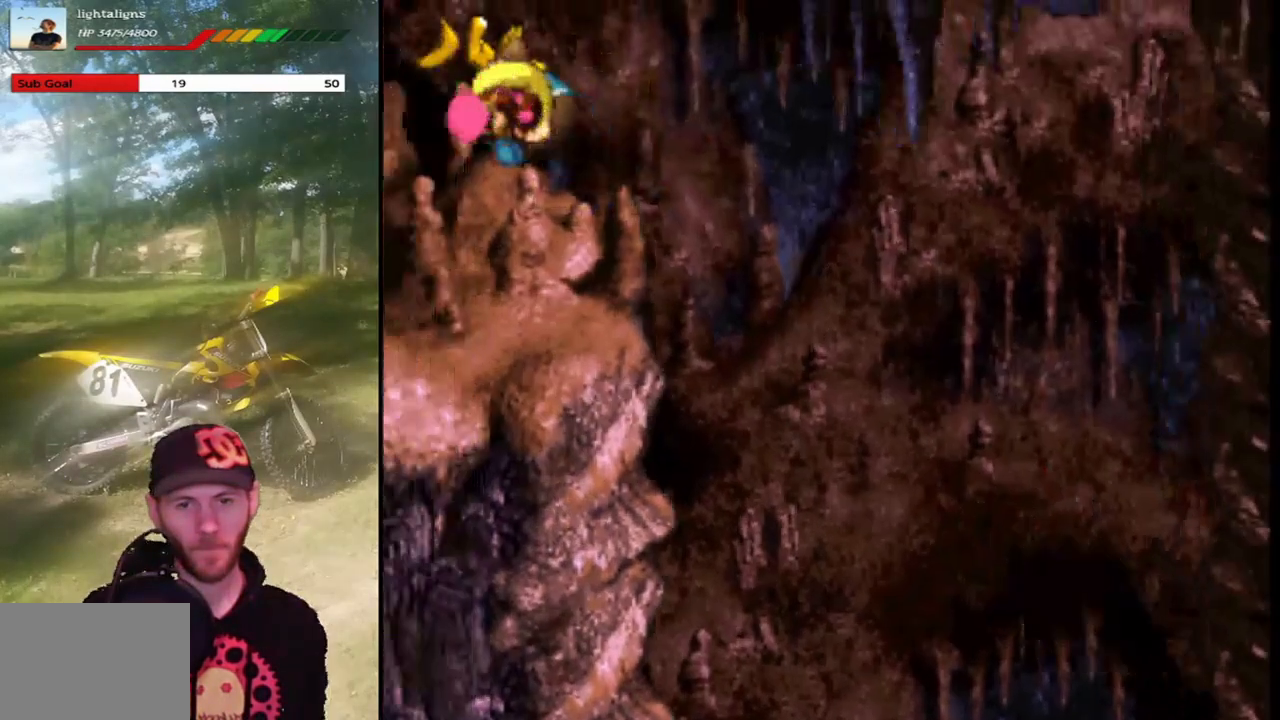
{"buttons": ["SQUARE"], "events": []}
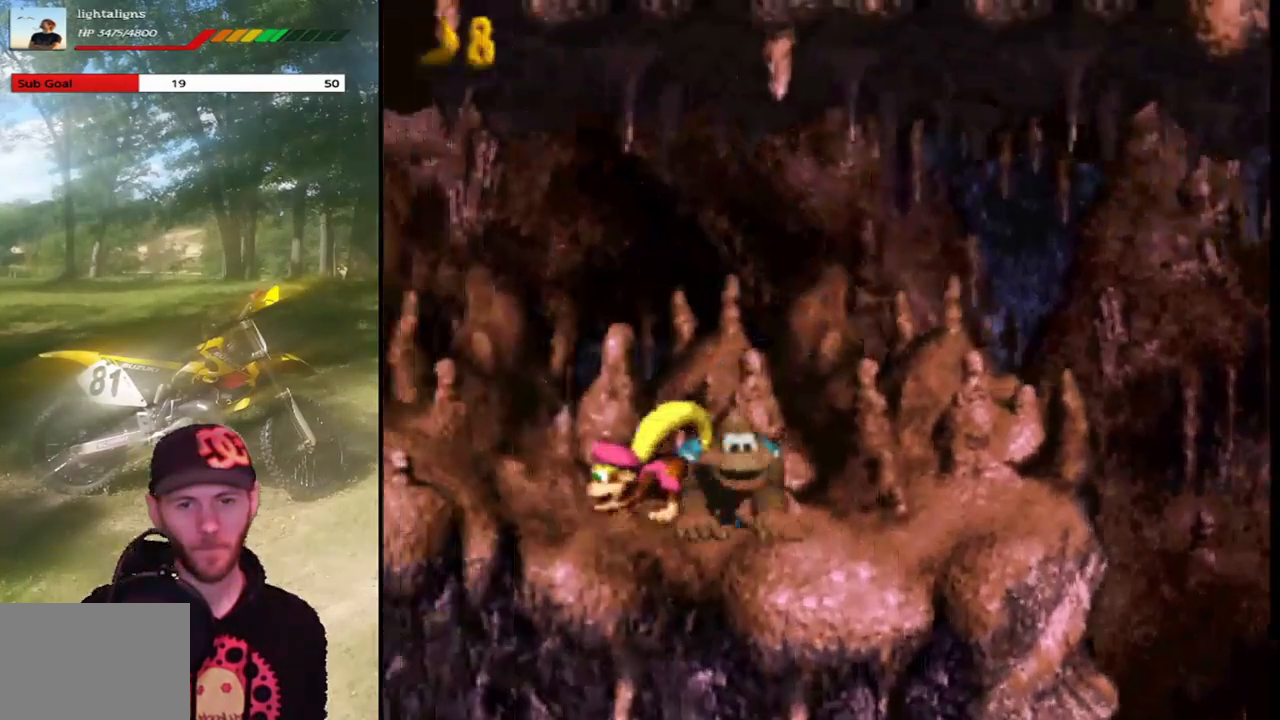
{"buttons": ["SQUARE"], "events": []}
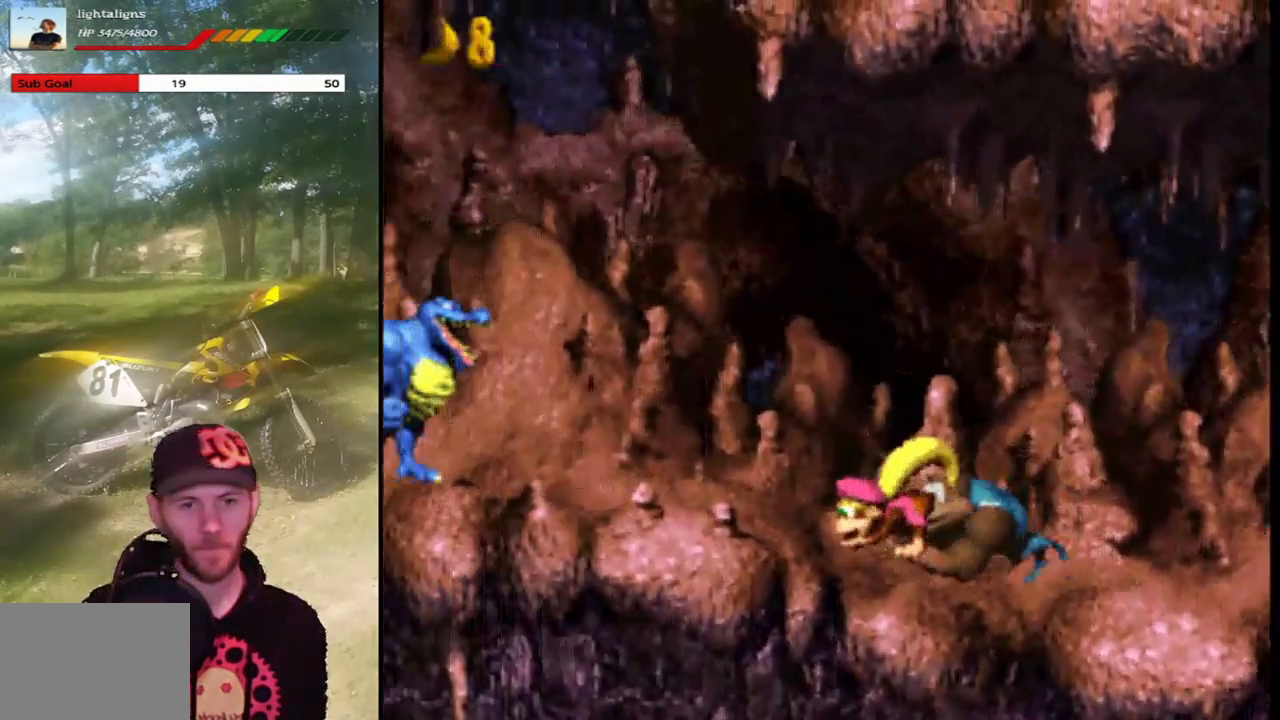
{"buttons": ["CROSS", "SQUARE"], "events": [[467, "CROSS", "down"]]}
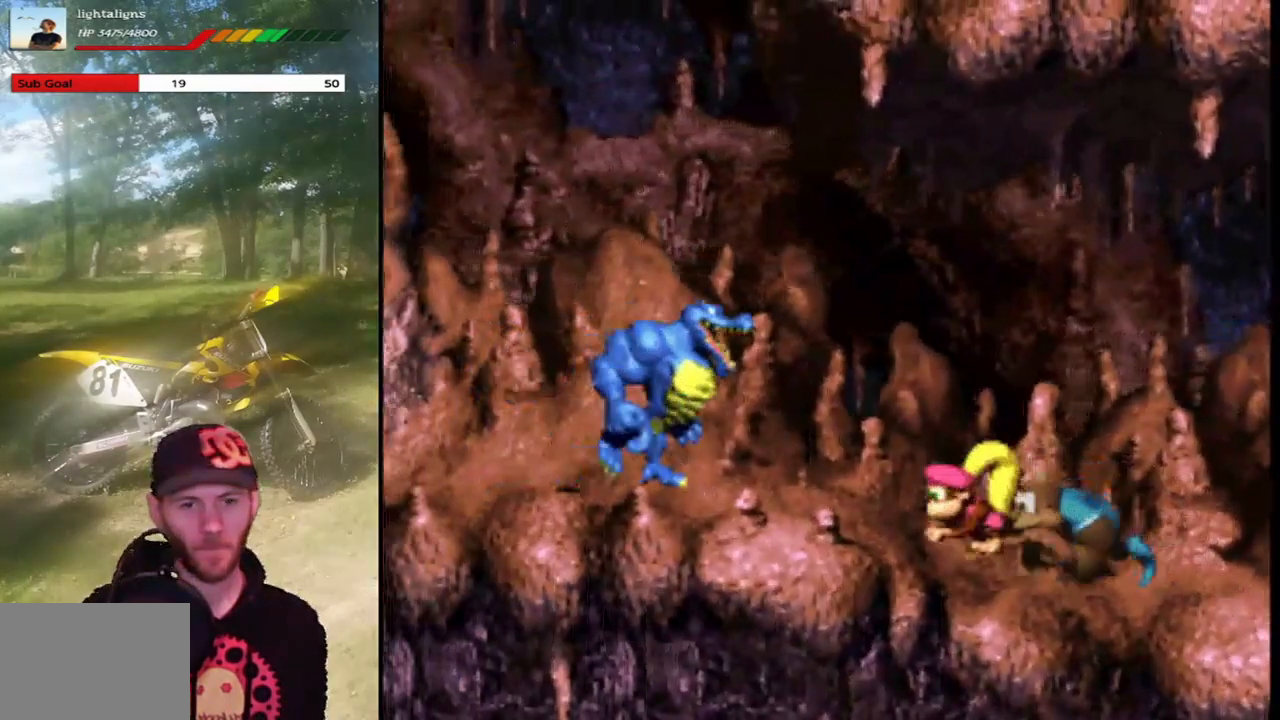
{"buttons": ["CROSS", "SQUARE", "DPAD_LEFT"], "events": [[200, "DPAD_LEFT", "down"], [200, "SQUARE", "up"], [333, "SQUARE", "down"]]}
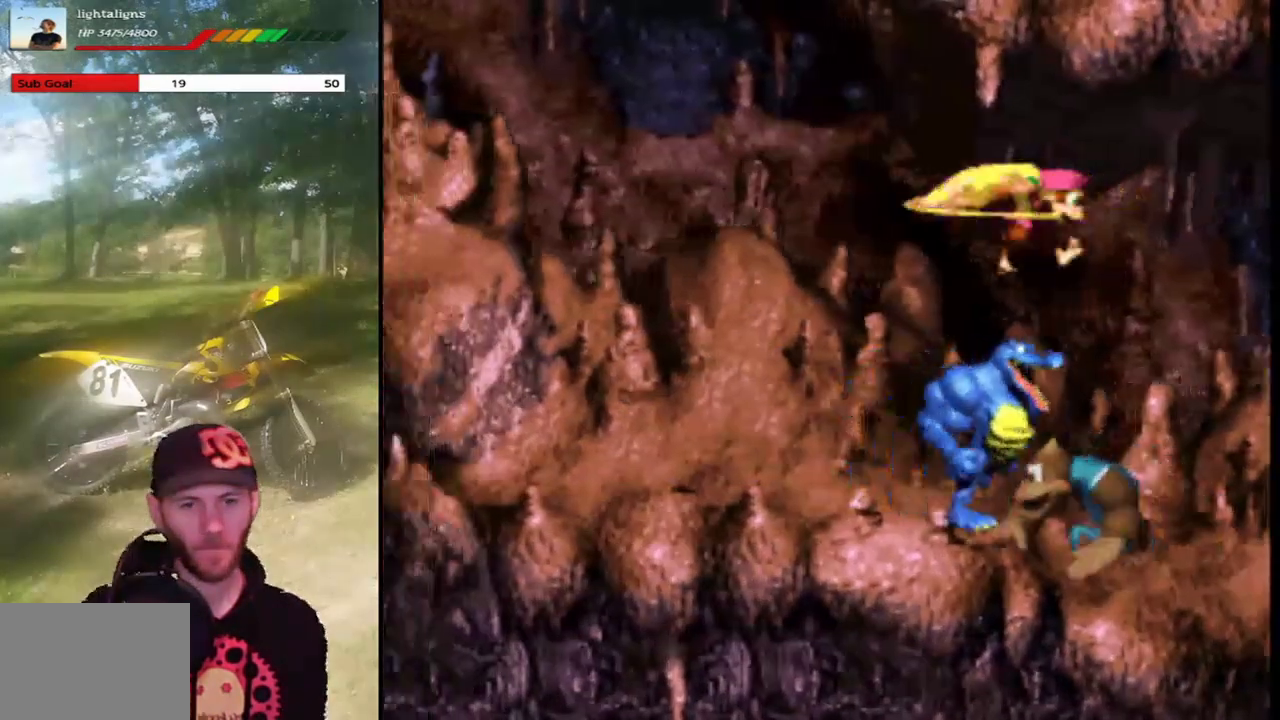
{"buttons": ["DPAD_LEFT"], "events": [[134, "DPAD_LEFT", "up"], [167, "CROSS", "up"], [167, "SQUARE", "up"], [501, "DPAD_LEFT", "down"]]}
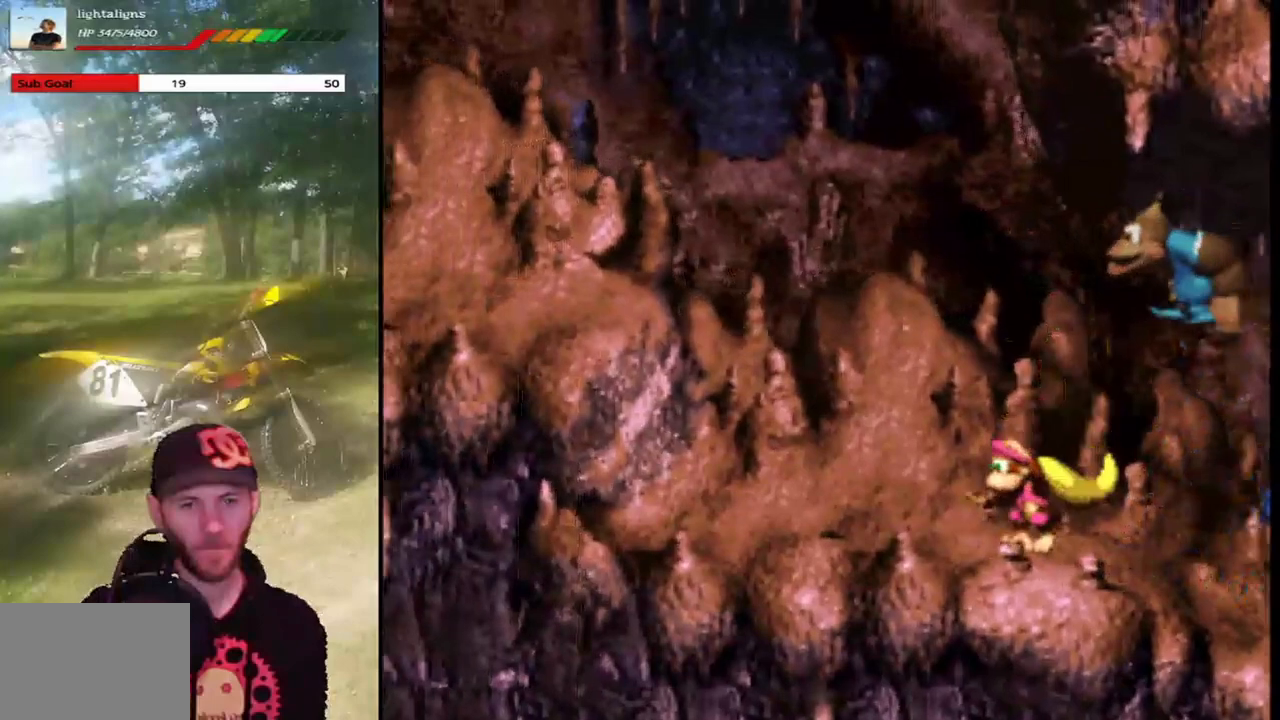
{"buttons": ["SQUARE"], "events": [[200, "SQUARE", "down"], [333, "DPAD_LEFT", "up"]]}
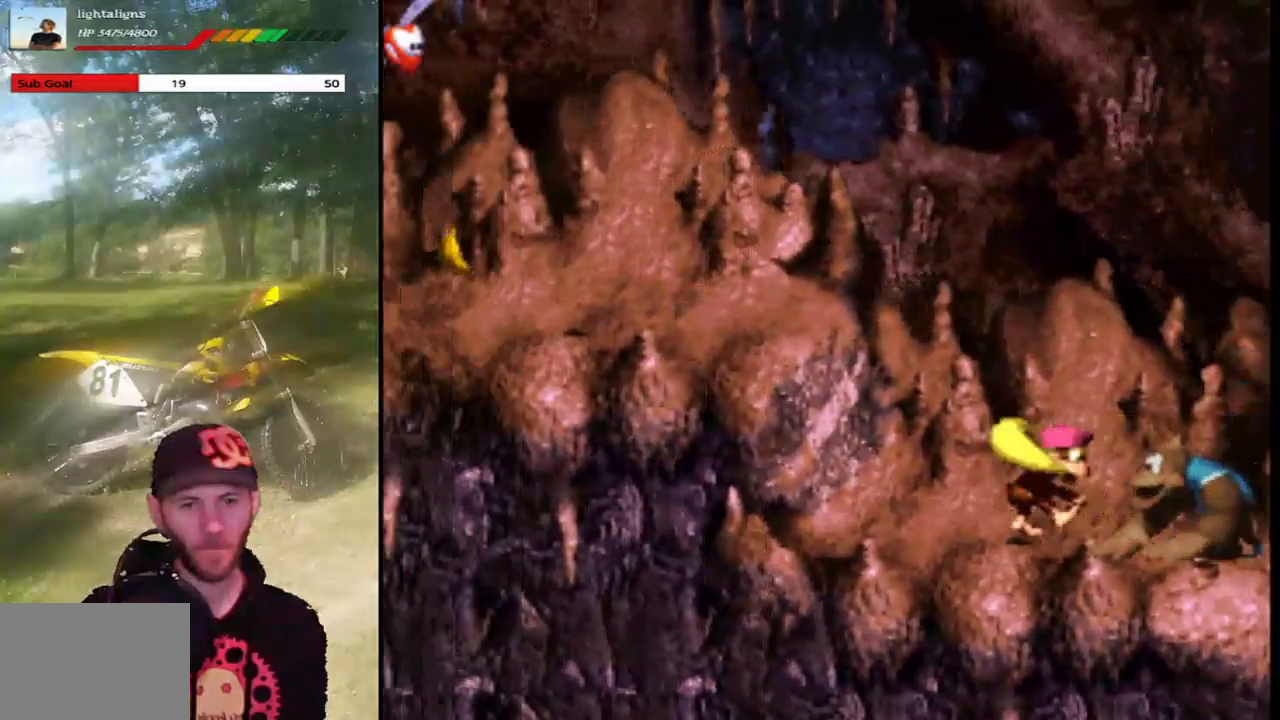
{"buttons": ["SQUARE"], "events": [[301, "DPAD_LEFT", "down"], [434, "DPAD_LEFT", "up"]]}
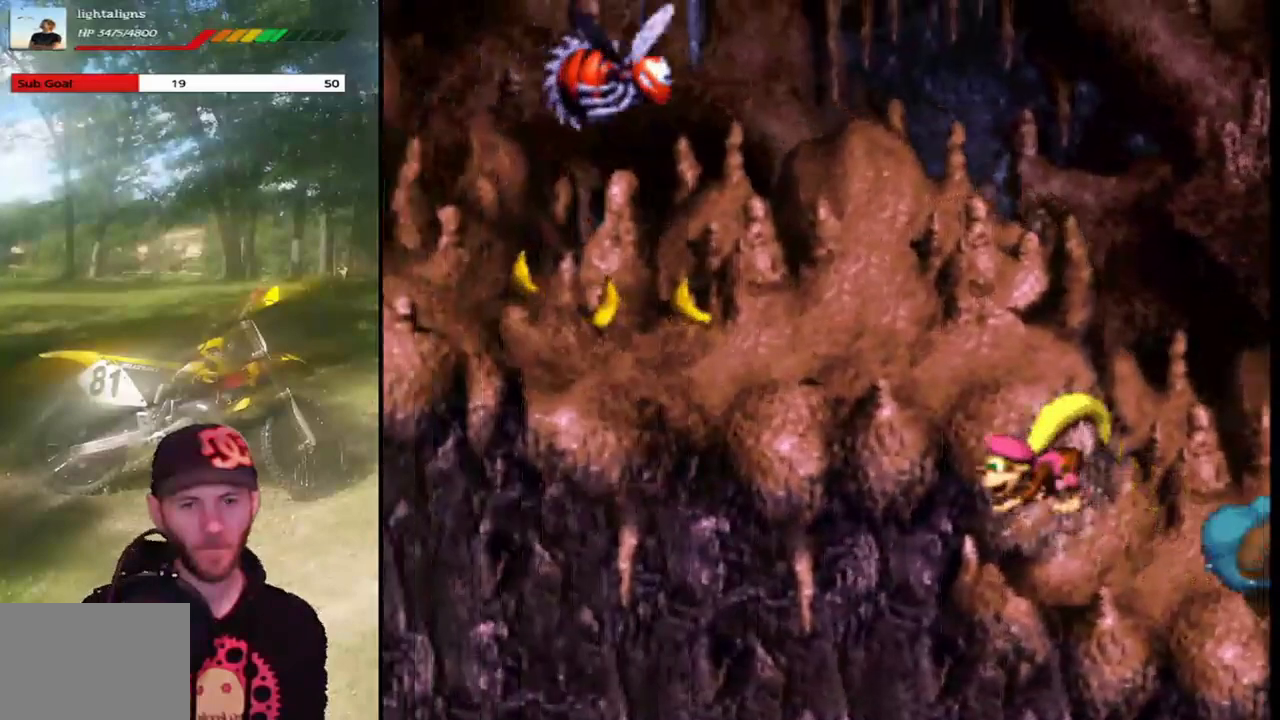
{"buttons": ["SQUARE", "DPAD_LEFT"], "events": [[100, "CROSS", "down"], [233, "CROSS", "up"], [300, "DPAD_LEFT", "down"]]}
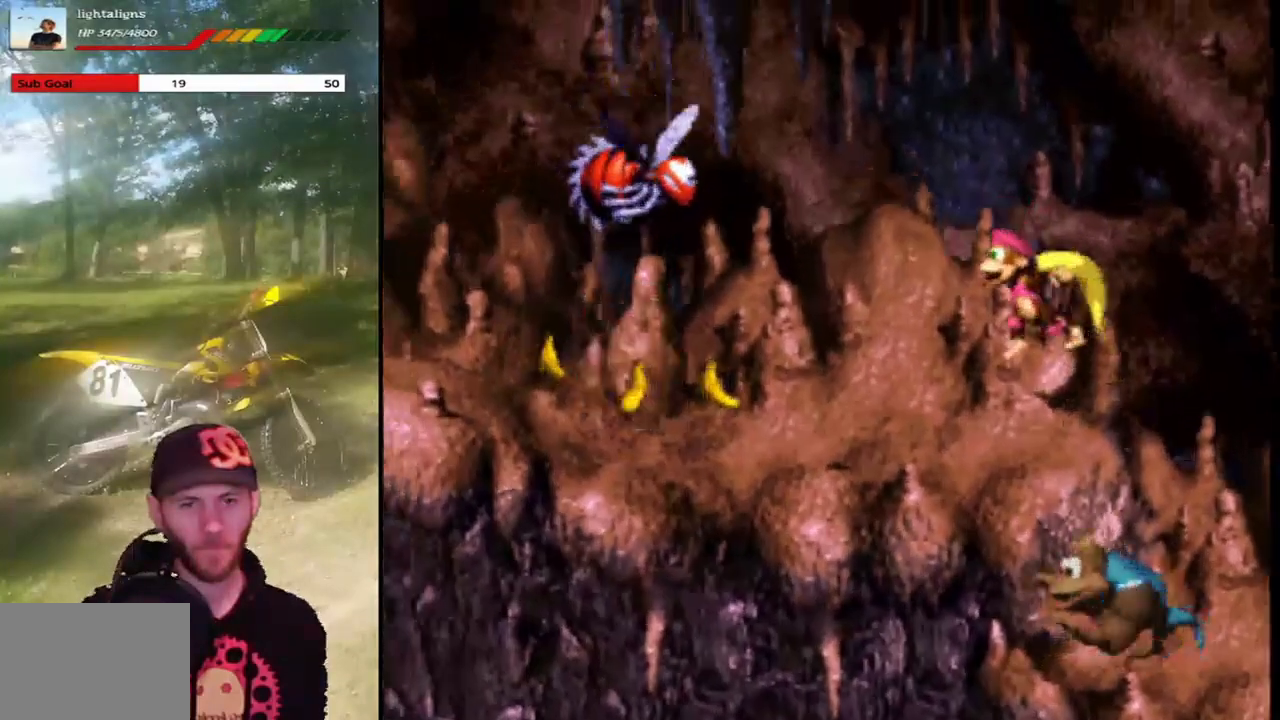
{"buttons": ["SQUARE"], "events": [[134, "DPAD_LEFT", "up"]]}
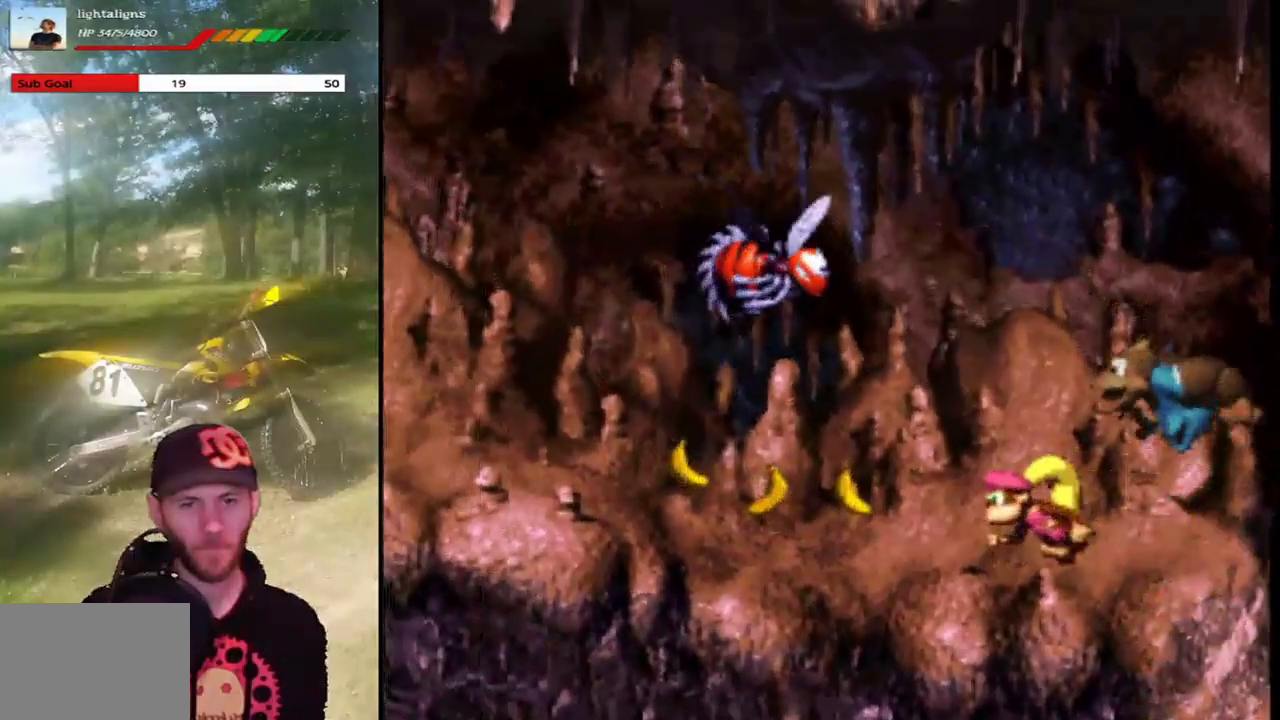
{"buttons": ["SQUARE"], "events": []}
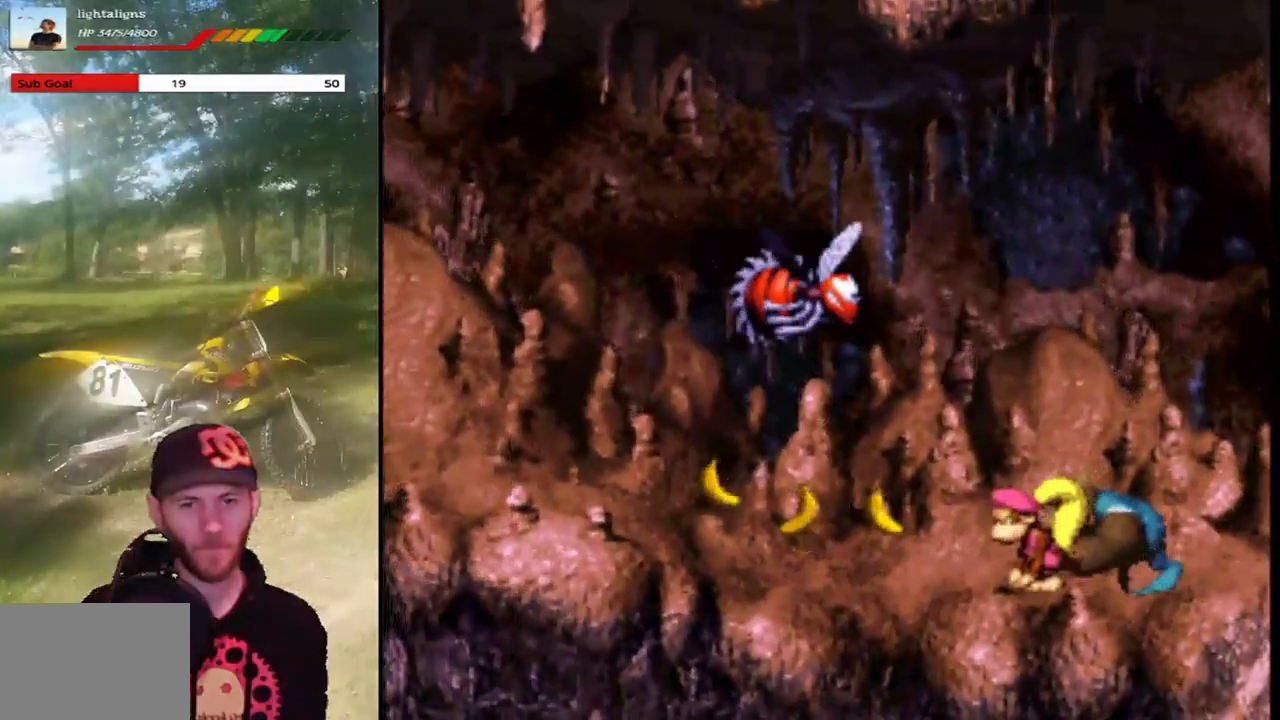
{"buttons": ["SQUARE"], "events": []}
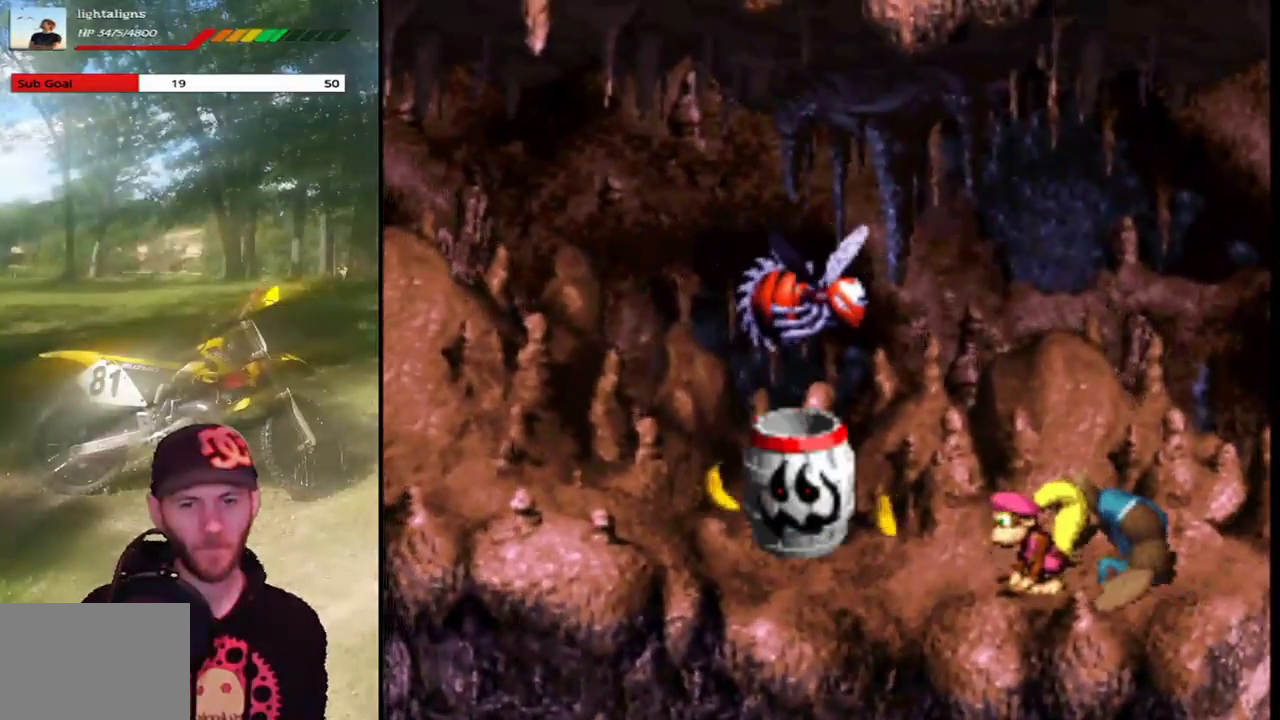
{"buttons": ["SQUARE", "DPAD_LEFT"], "events": [[267, "DPAD_LEFT", "down"]]}
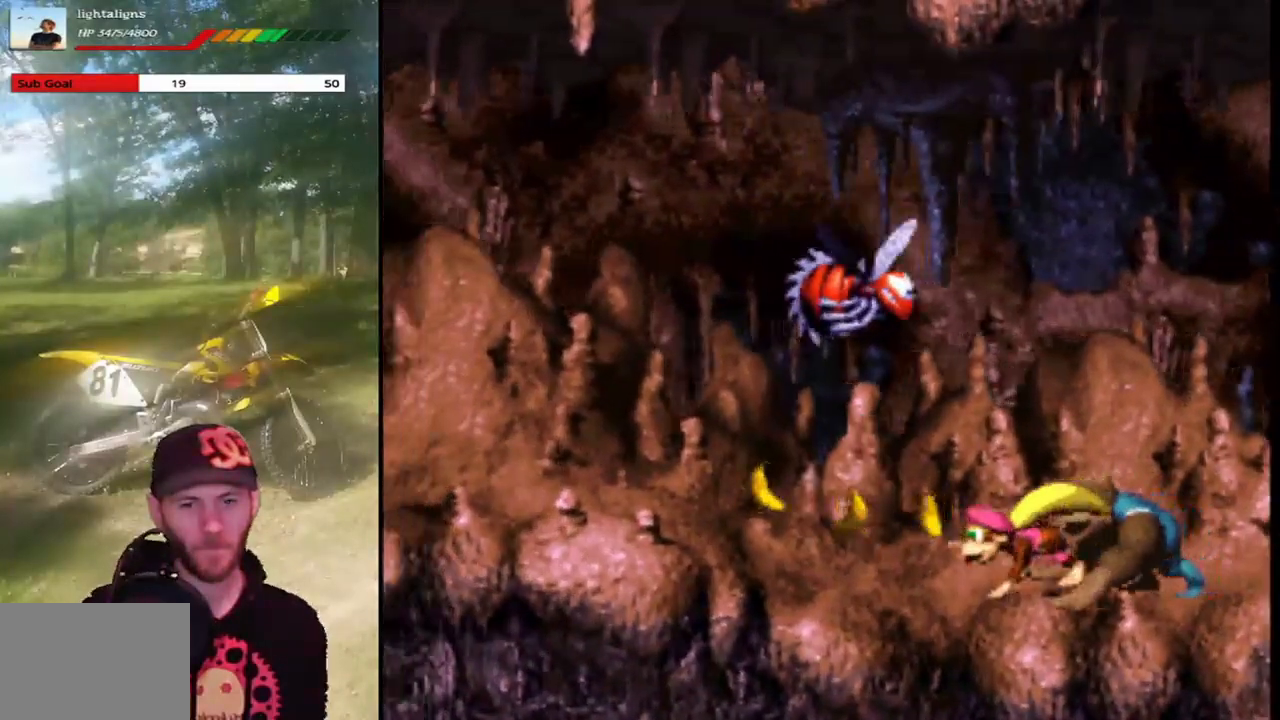
{"buttons": ["SQUARE", "DPAD_LEFT"], "events": []}